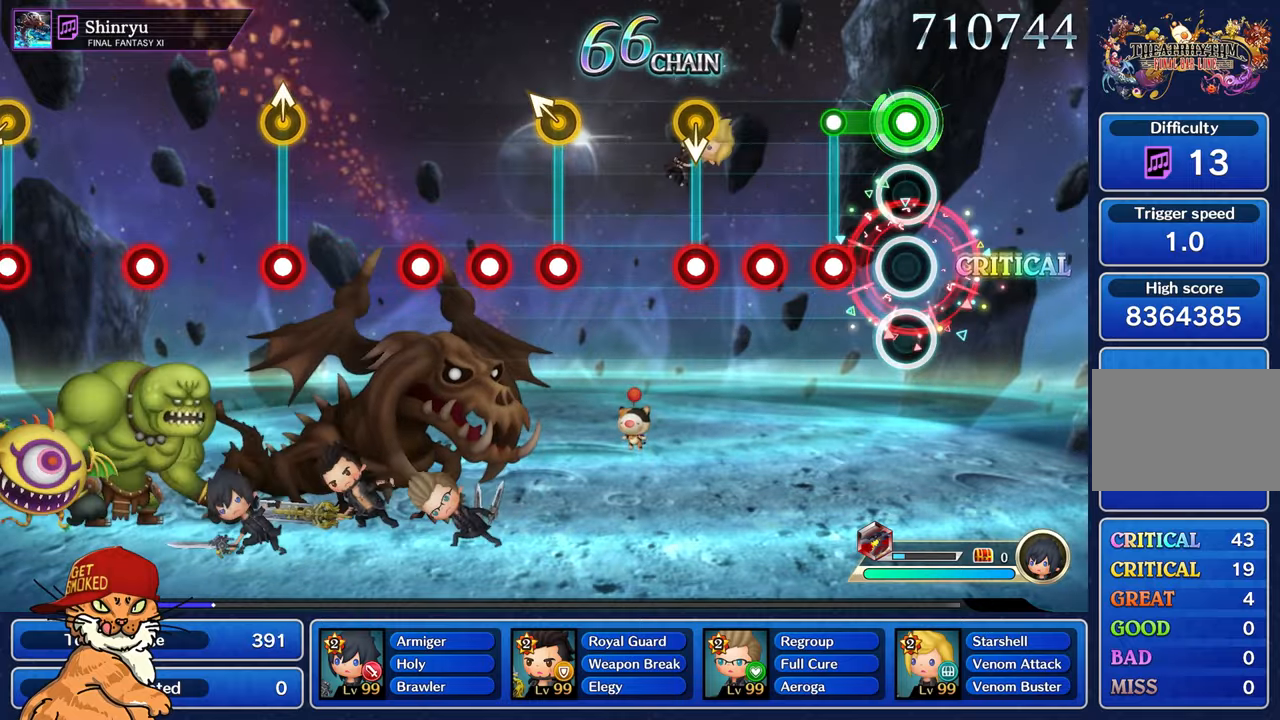
Gameplay with a controller (PlayStation layout); each line is a JSON object with the inputs held at the frame after it. "events" lists button and stick changes between this image and that frame as [ms after this image, input, new state], when the widget could be followed in between. Not read: L3 R2 R3.
{"buttons": ["R1"], "left_stick": "center", "right_stick": "center", "events": [[216, "L1", "up"], [233, "R1", "down"]]}
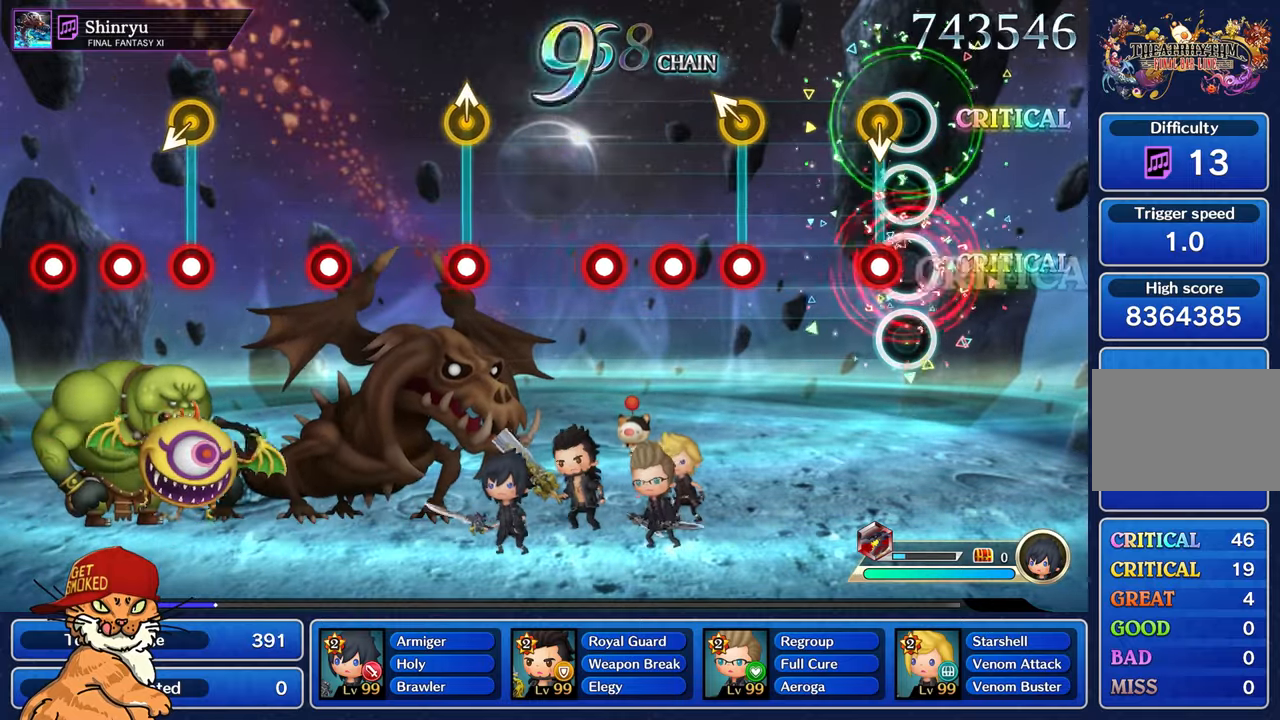
{"buttons": ["R1"], "left_stick": "up-left", "right_stick": "center", "events": [[250, "R1", "up"], [483, "R1", "down"], [483, "left_stick", "up-left"]]}
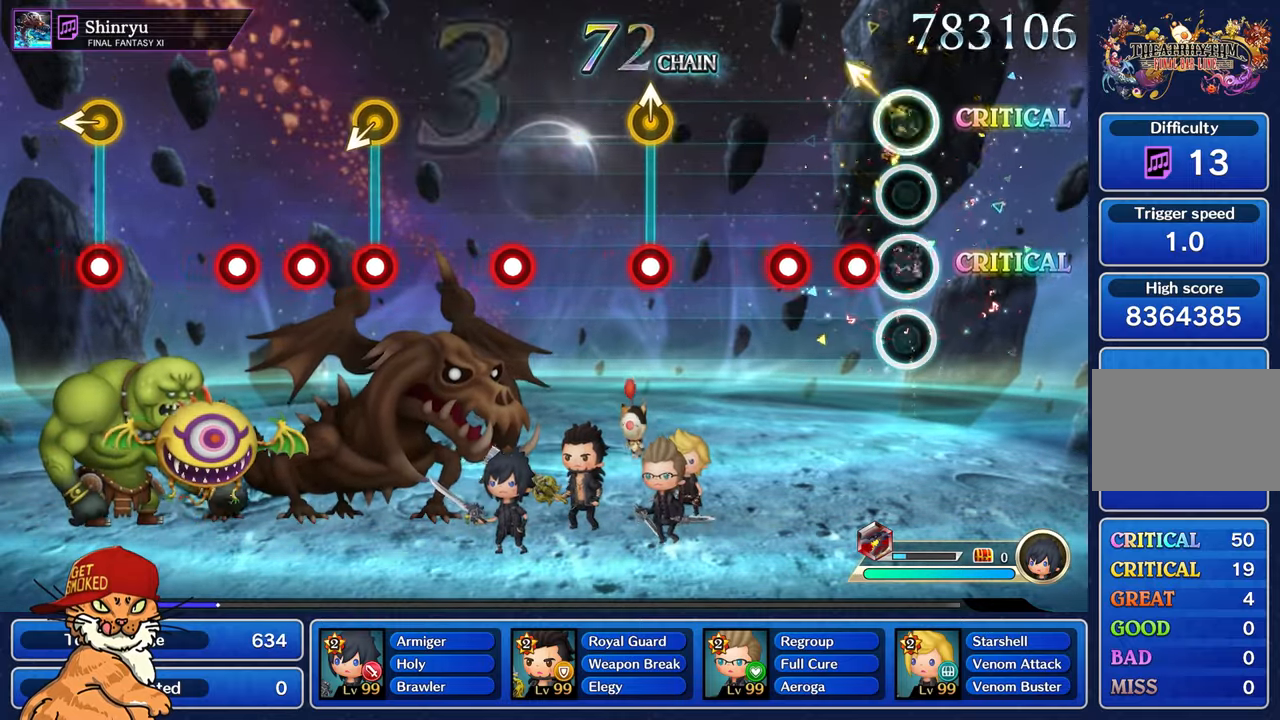
{"buttons": [], "left_stick": "center", "right_stick": "center", "events": [[83, "R1", "up"], [116, "left_stick", "center"], [183, "R1", "down"], [283, "R1", "up"], [383, "R1", "down"], [483, "R1", "up"]]}
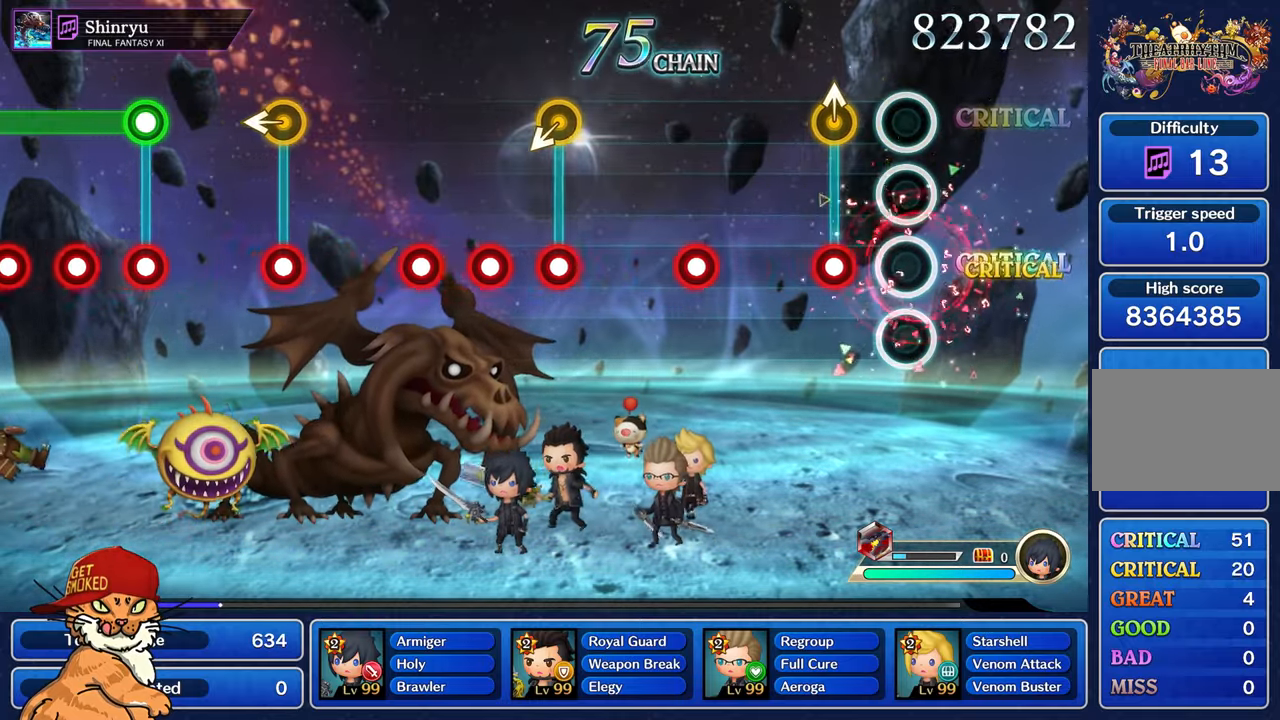
{"buttons": [], "left_stick": "center", "right_stick": "center", "events": [[216, "left_stick", "up"], [233, "R1", "down"], [350, "R1", "up"], [383, "left_stick", "center"]]}
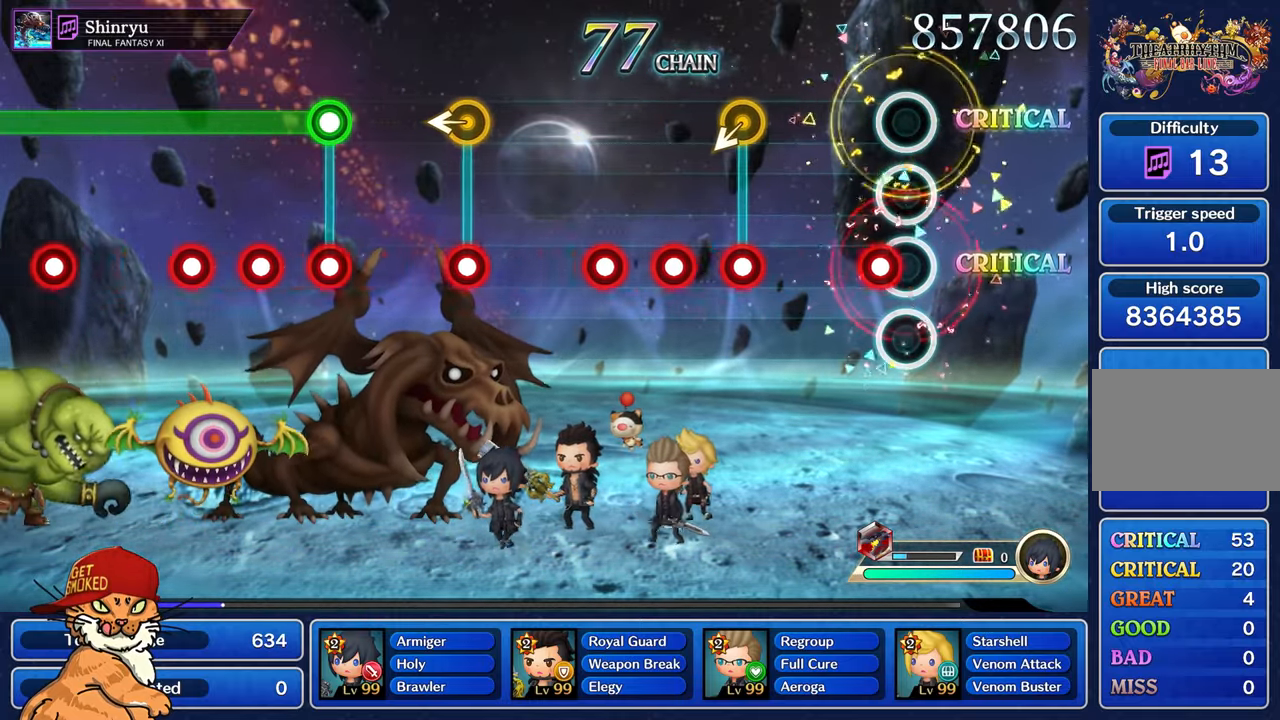
{"buttons": ["R1"], "left_stick": "left", "right_stick": "center", "events": [[116, "R1", "down"], [216, "R1", "up"], [483, "left_stick", "left"], [500, "R1", "down"]]}
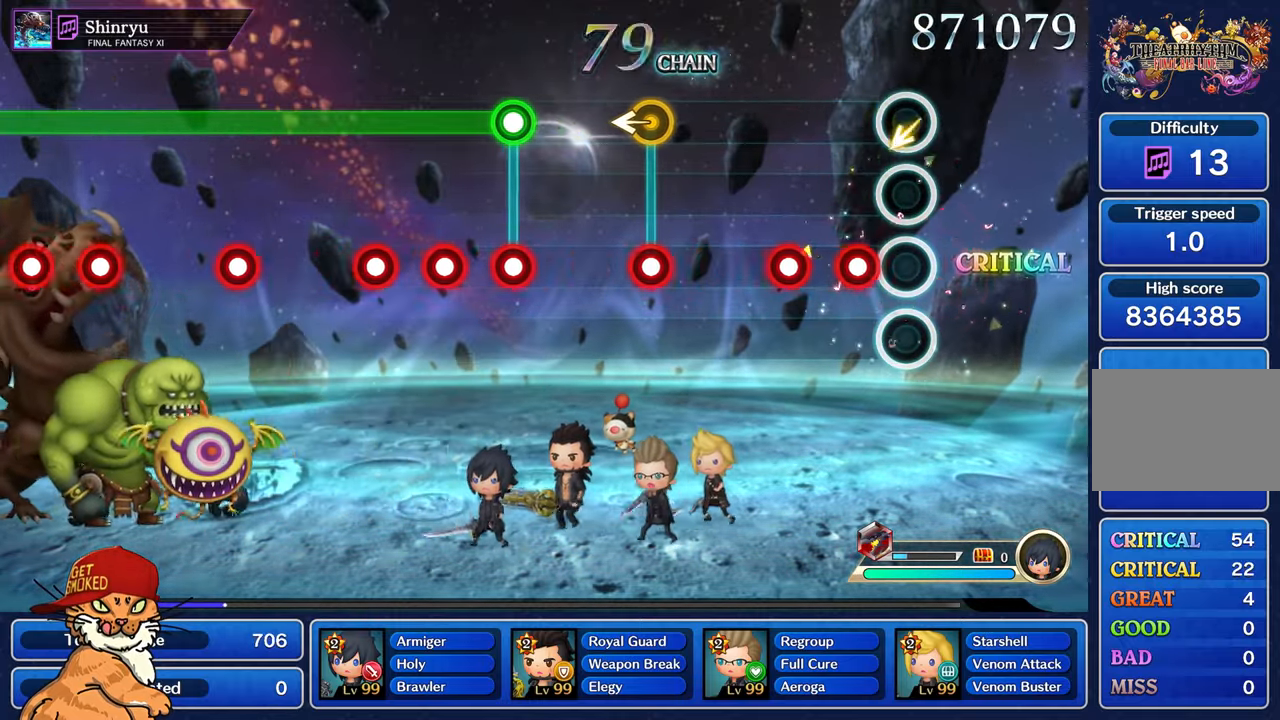
{"buttons": [], "left_stick": "center", "right_stick": "center", "events": [[83, "R1", "up"], [133, "left_stick", "center"], [183, "R1", "down"], [266, "R1", "up"], [366, "R1", "down"], [483, "R1", "up"]]}
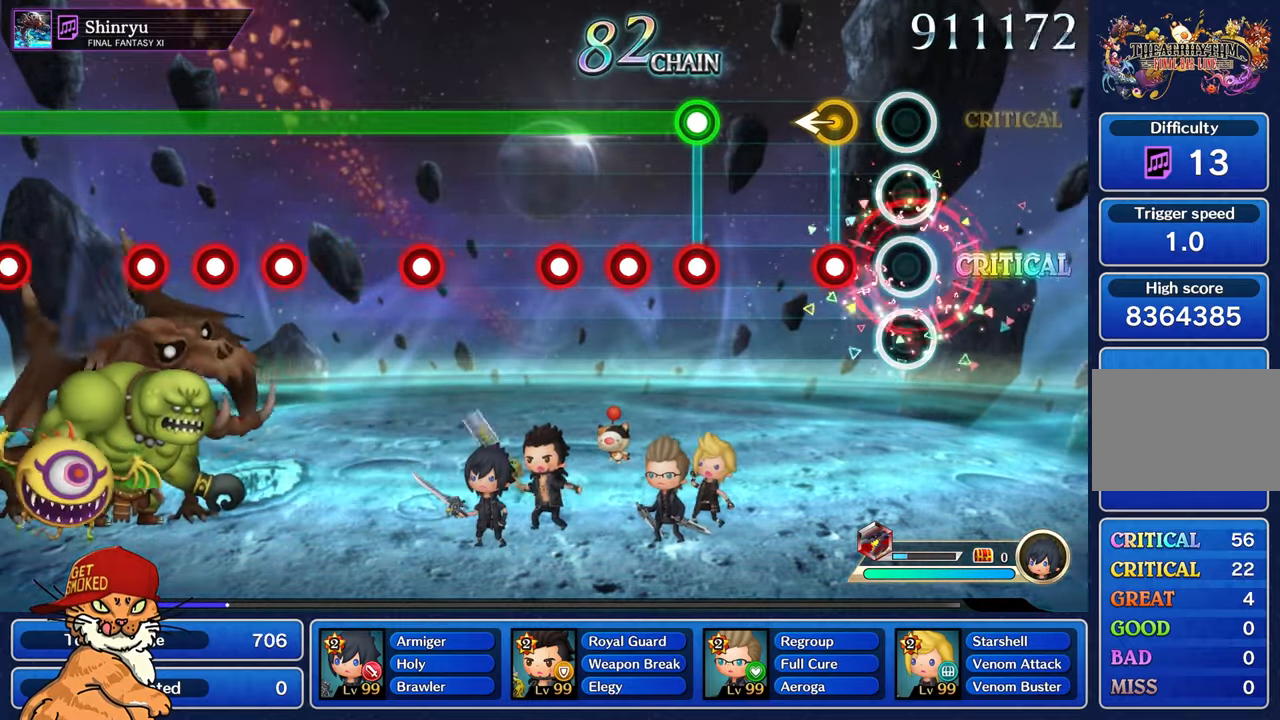
{"buttons": [], "left_stick": "center", "right_stick": "center", "events": [[233, "R1", "down"], [233, "left_stick", "left"], [350, "R1", "up"], [366, "left_stick", "center"]]}
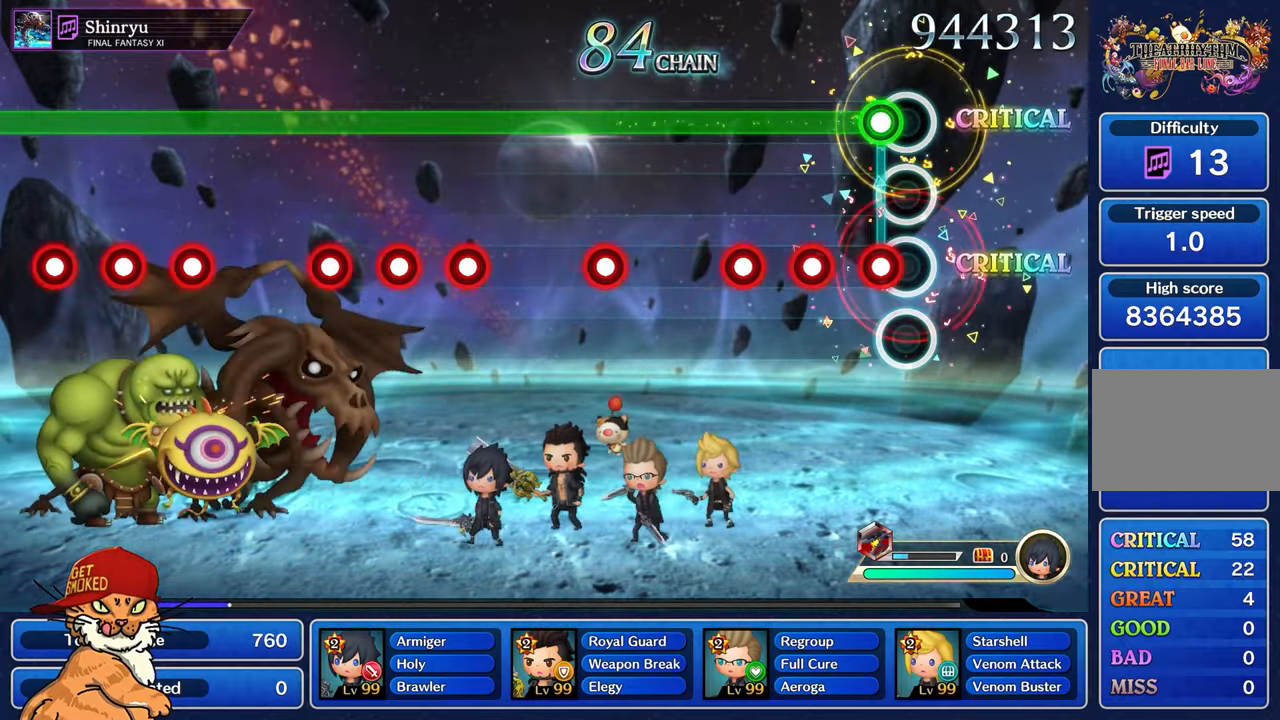
{"buttons": ["L1", "R1"], "left_stick": "center", "right_stick": "center", "events": [[100, "L1", "down"], [100, "R1", "down"], [216, "R1", "up"], [316, "R1", "down"], [400, "R1", "up"], [500, "R1", "down"]]}
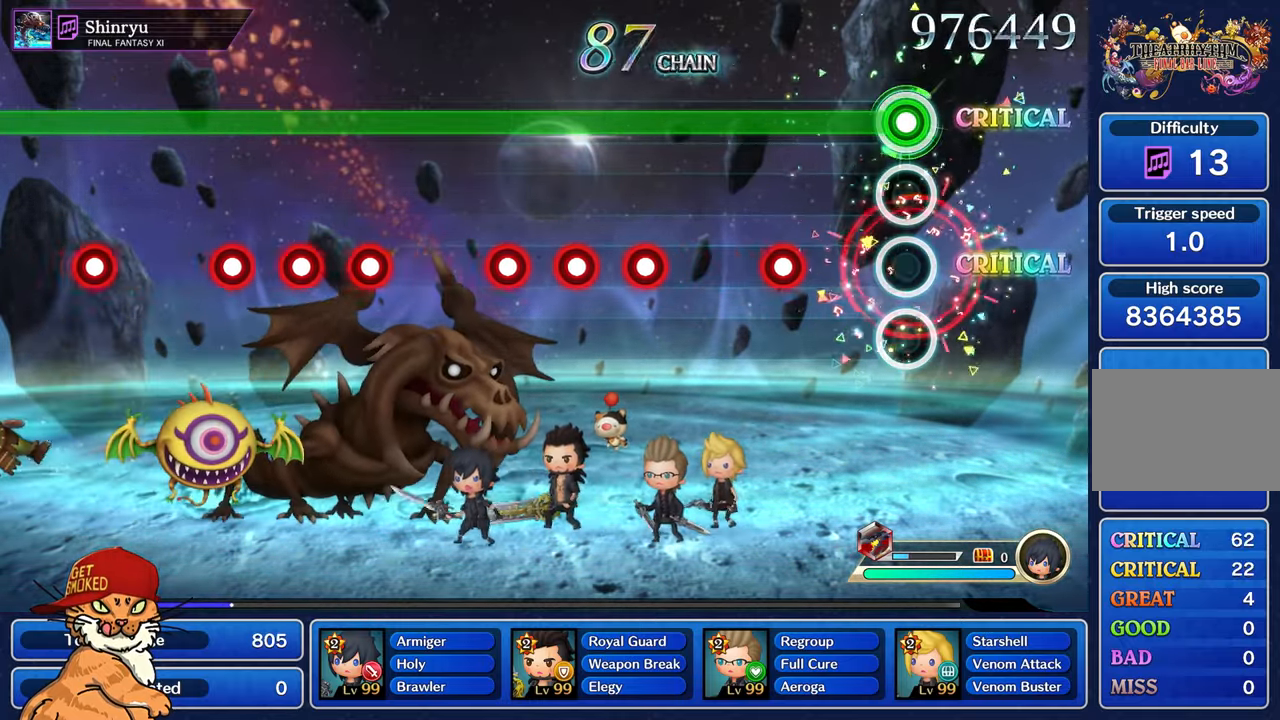
{"buttons": ["L1"], "left_stick": "center", "right_stick": "center", "events": [[100, "R1", "up"], [366, "R1", "down"], [466, "R1", "up"]]}
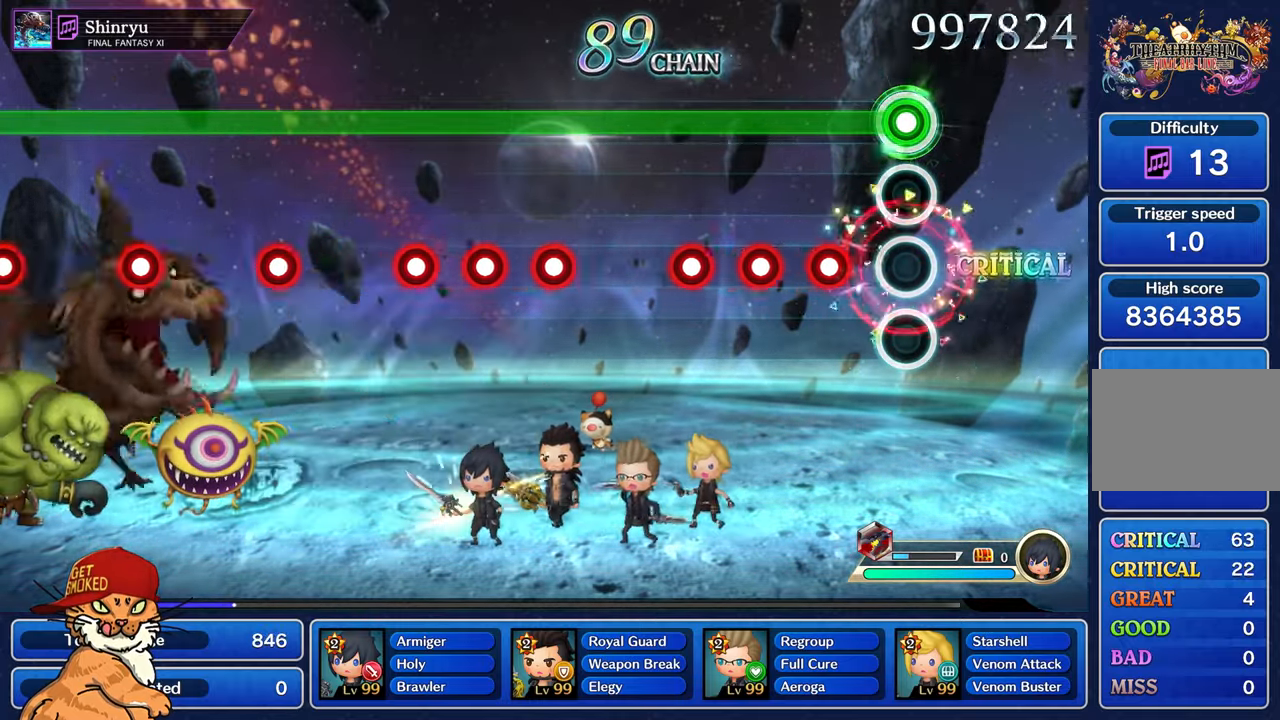
{"buttons": ["L1"], "left_stick": "center", "right_stick": "center", "events": [[250, "R1", "down"], [333, "R1", "up"], [417, "R1", "down"], [500, "R1", "up"]]}
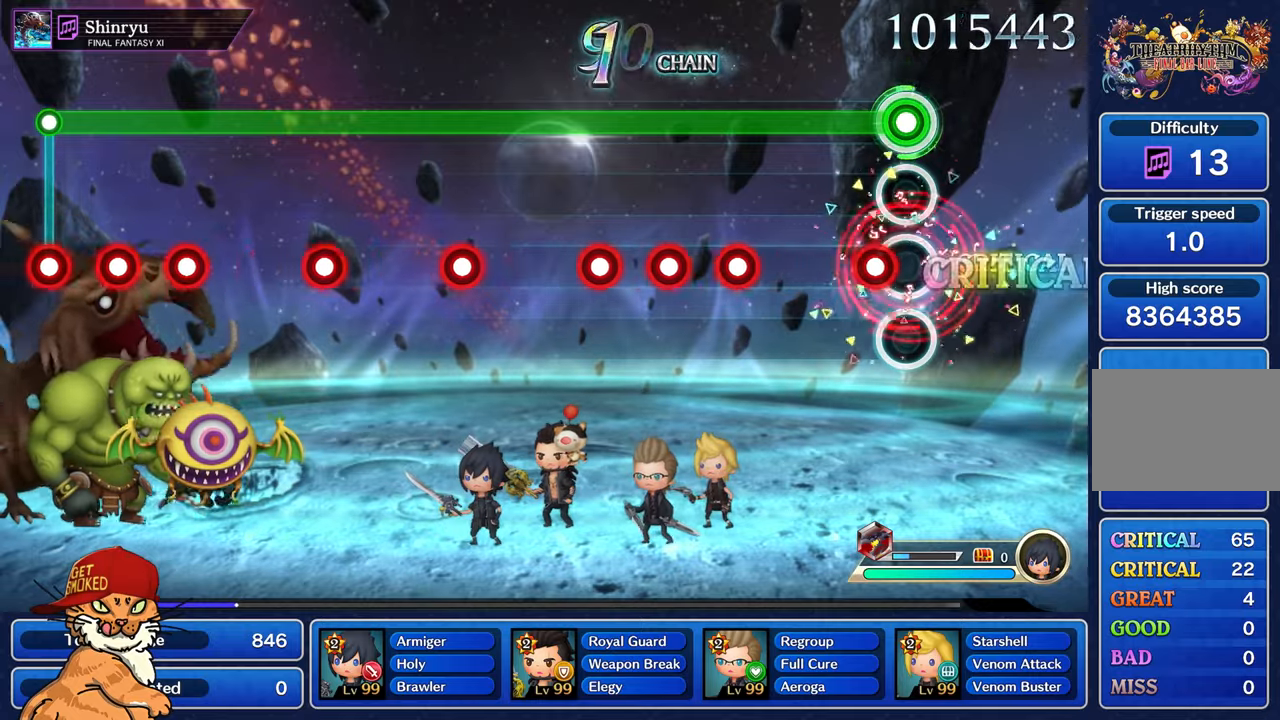
{"buttons": ["L1", "R1"], "left_stick": "center", "right_stick": "center", "events": [[117, "R1", "down"], [217, "R1", "up"], [483, "R1", "down"]]}
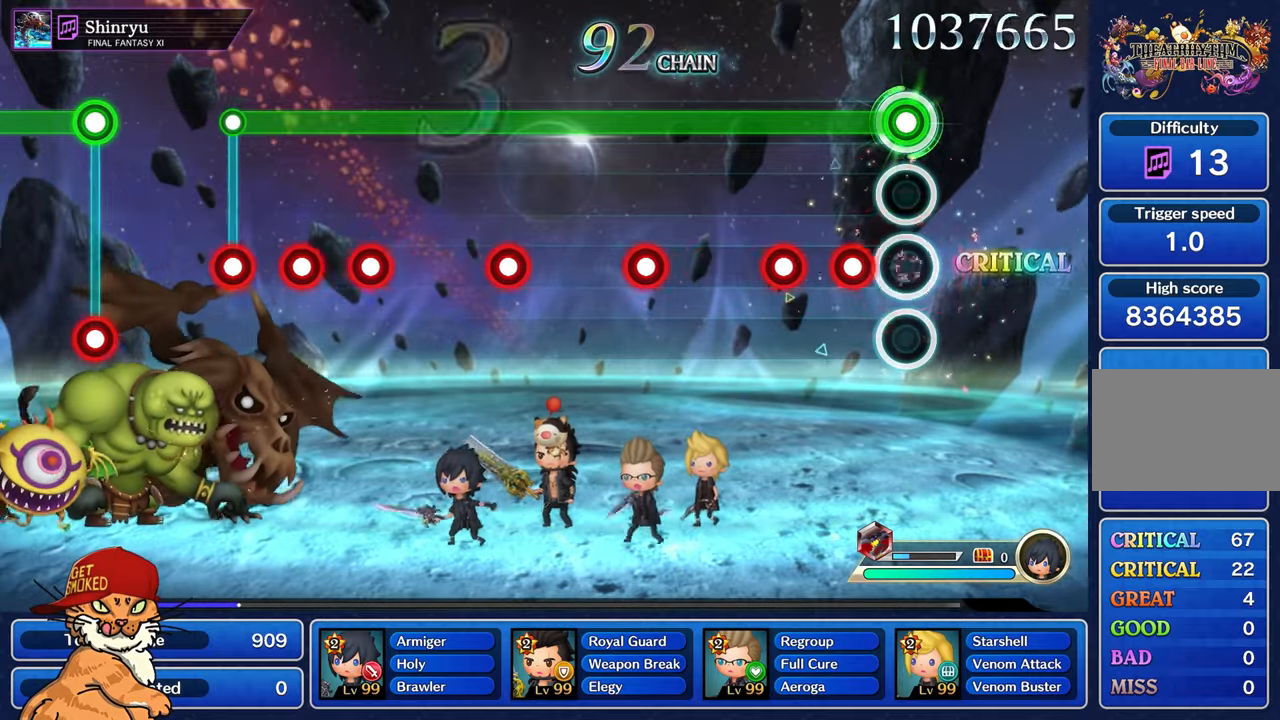
{"buttons": ["L1"], "left_stick": "center", "right_stick": "center", "events": [[83, "R1", "up"], [167, "R1", "down"], [250, "R1", "up"], [350, "R1", "down"], [467, "R1", "up"]]}
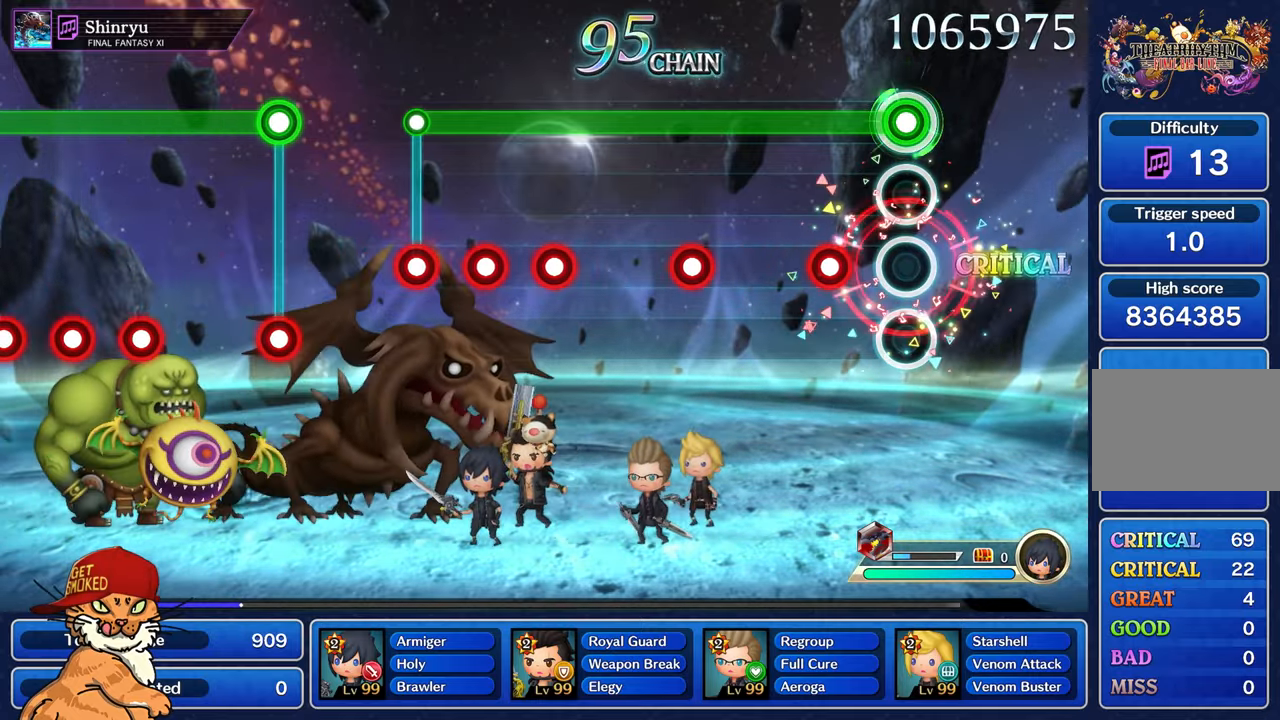
{"buttons": ["L1"], "left_stick": "center", "right_stick": "center", "events": [[233, "R1", "down"], [333, "R1", "up"]]}
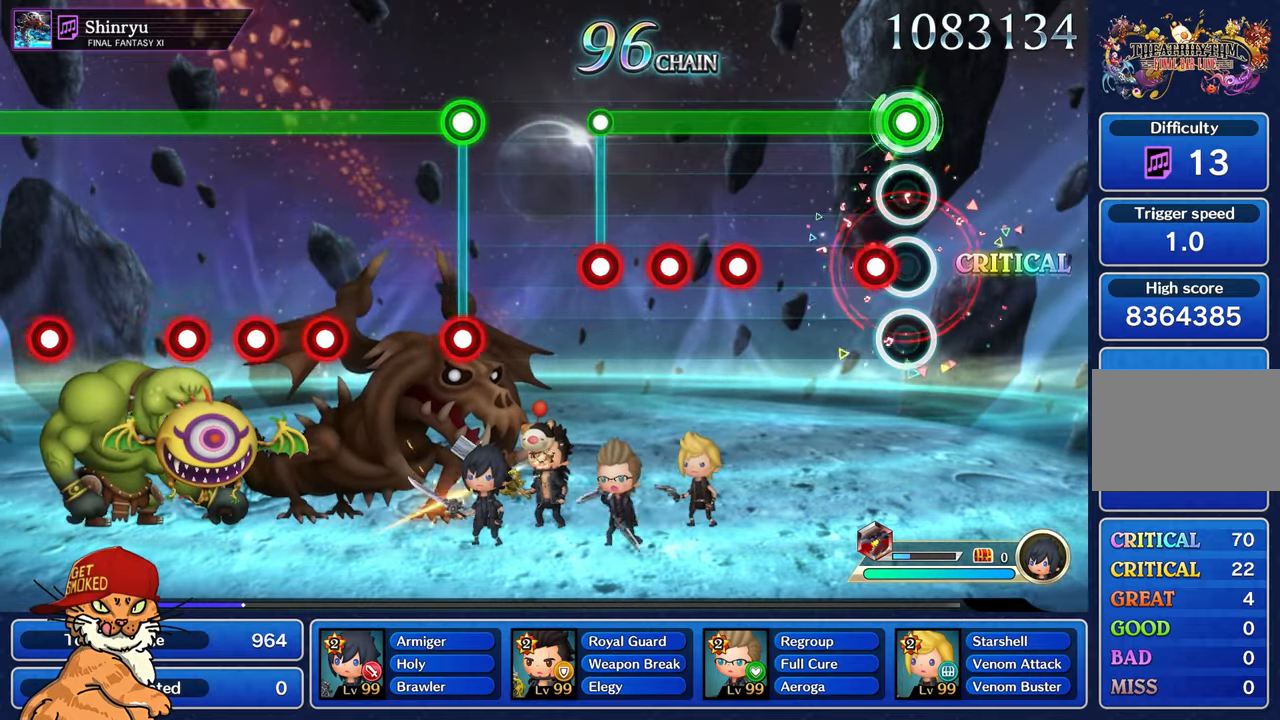
{"buttons": ["L1", "R1"], "left_stick": "center", "right_stick": "center", "events": [[100, "R1", "down"], [200, "R1", "up"], [483, "R1", "down"]]}
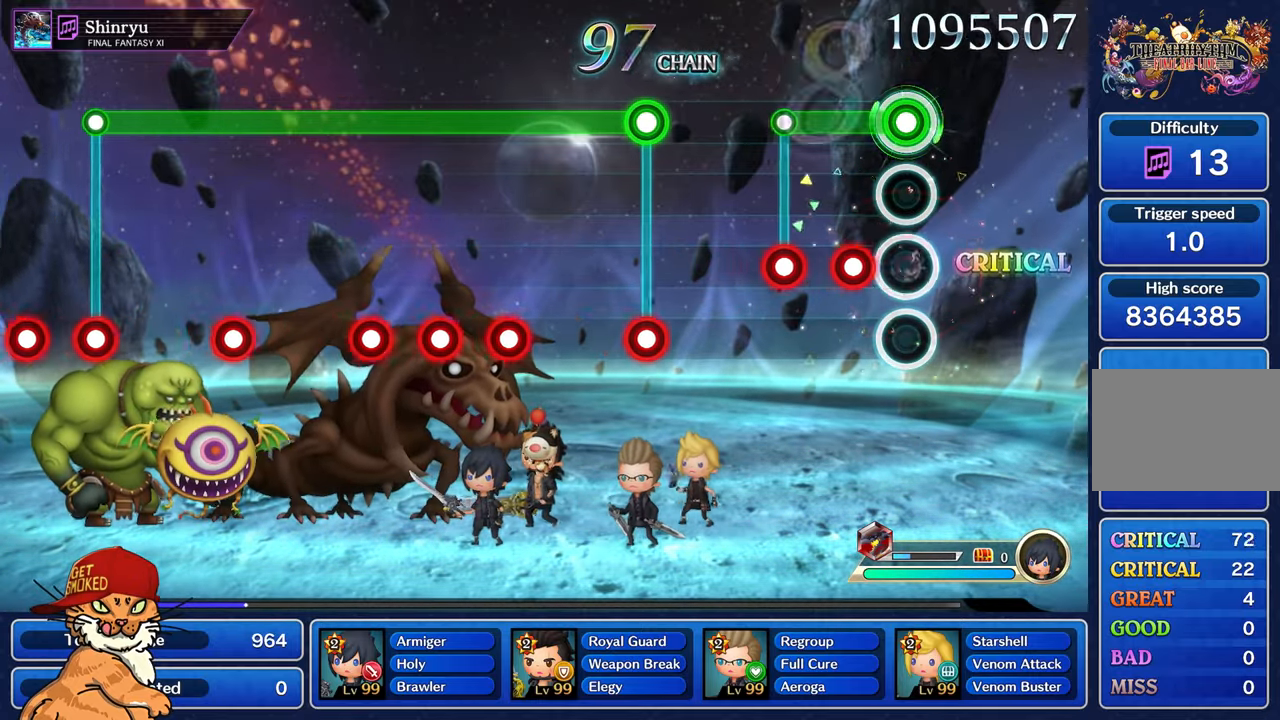
{"buttons": [], "left_stick": "center", "right_stick": "center", "events": [[67, "R1", "up"], [167, "R1", "down"], [250, "R1", "up"], [367, "L1", "up"], [367, "R1", "down"], [417, "R1", "up"]]}
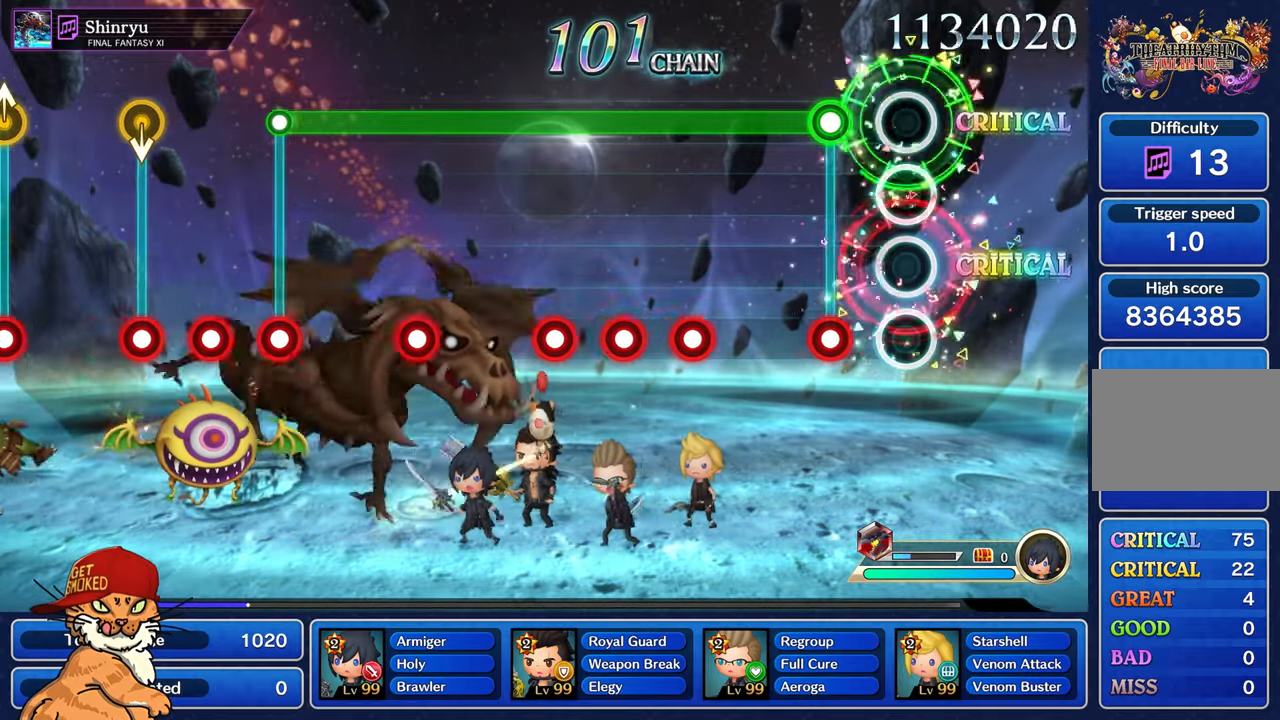
{"buttons": ["L1"], "left_stick": "center", "right_stick": "center", "events": [[233, "L1", "down"], [250, "R1", "down"], [367, "R1", "up"]]}
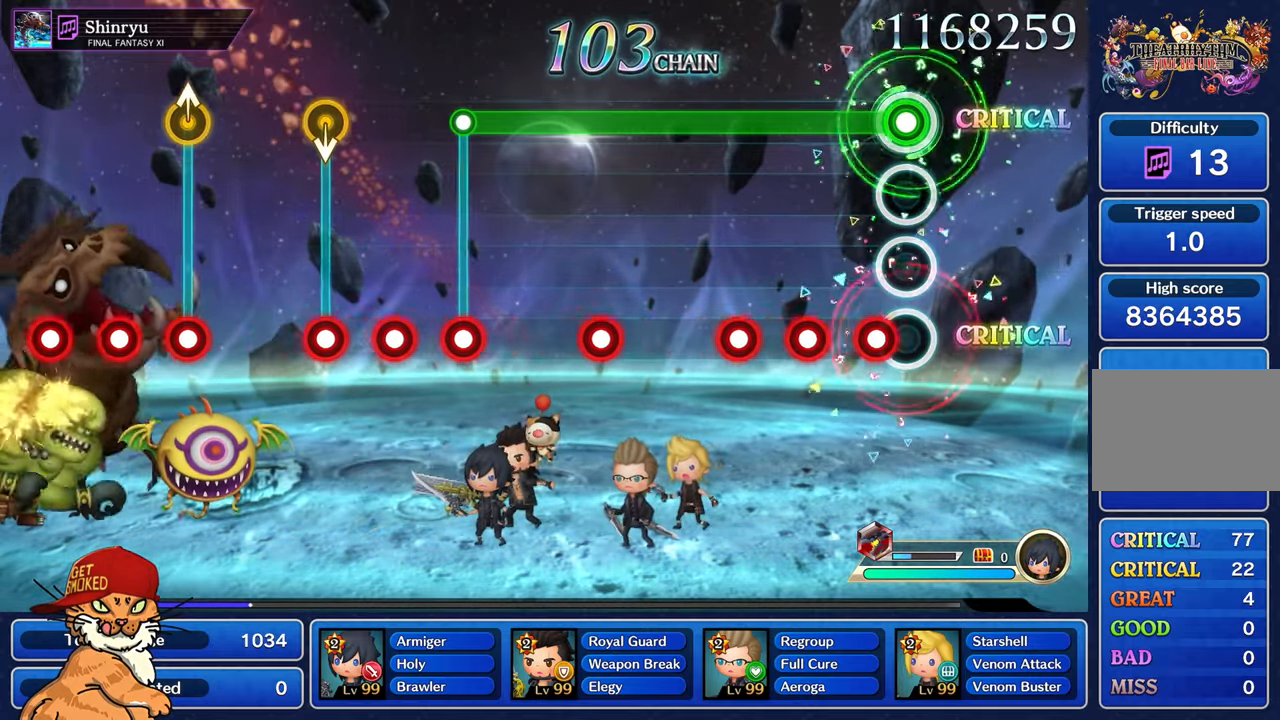
{"buttons": ["L1", "R1"], "left_stick": "center", "right_stick": "center", "events": [[117, "R1", "down"], [217, "R1", "up"], [317, "R1", "down"], [383, "R1", "up"], [483, "R1", "down"]]}
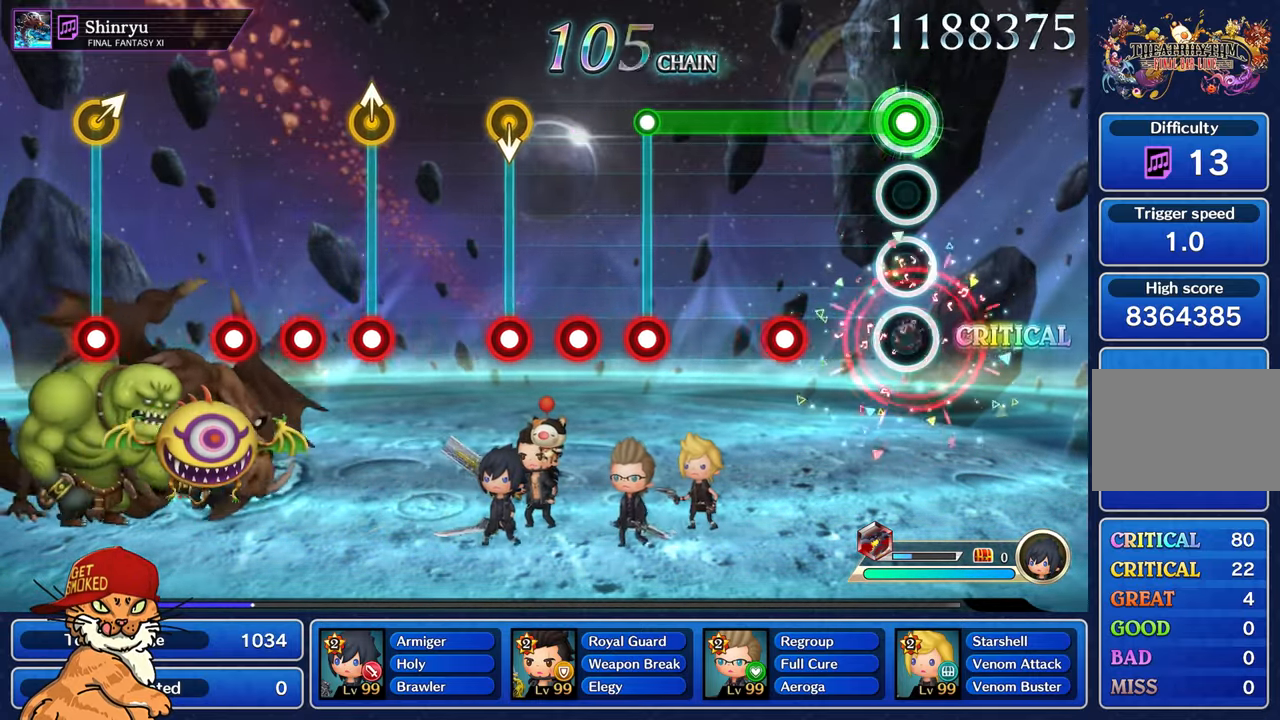
{"buttons": ["L1"], "left_stick": "center", "right_stick": "center", "events": [[83, "R1", "up"], [367, "R1", "down"], [450, "R1", "up"]]}
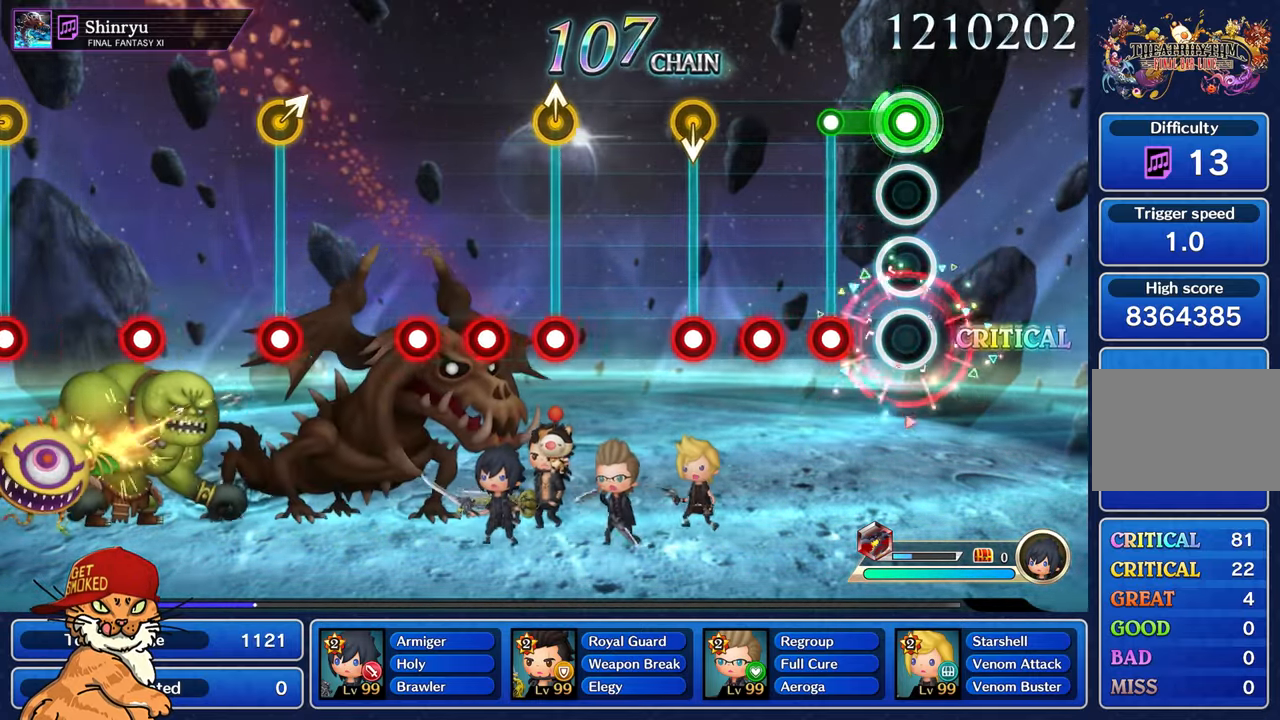
{"buttons": ["R1"], "left_stick": "center", "right_stick": "center", "events": [[233, "L1", "up"], [233, "R1", "down"], [317, "R1", "up"], [417, "R1", "down"]]}
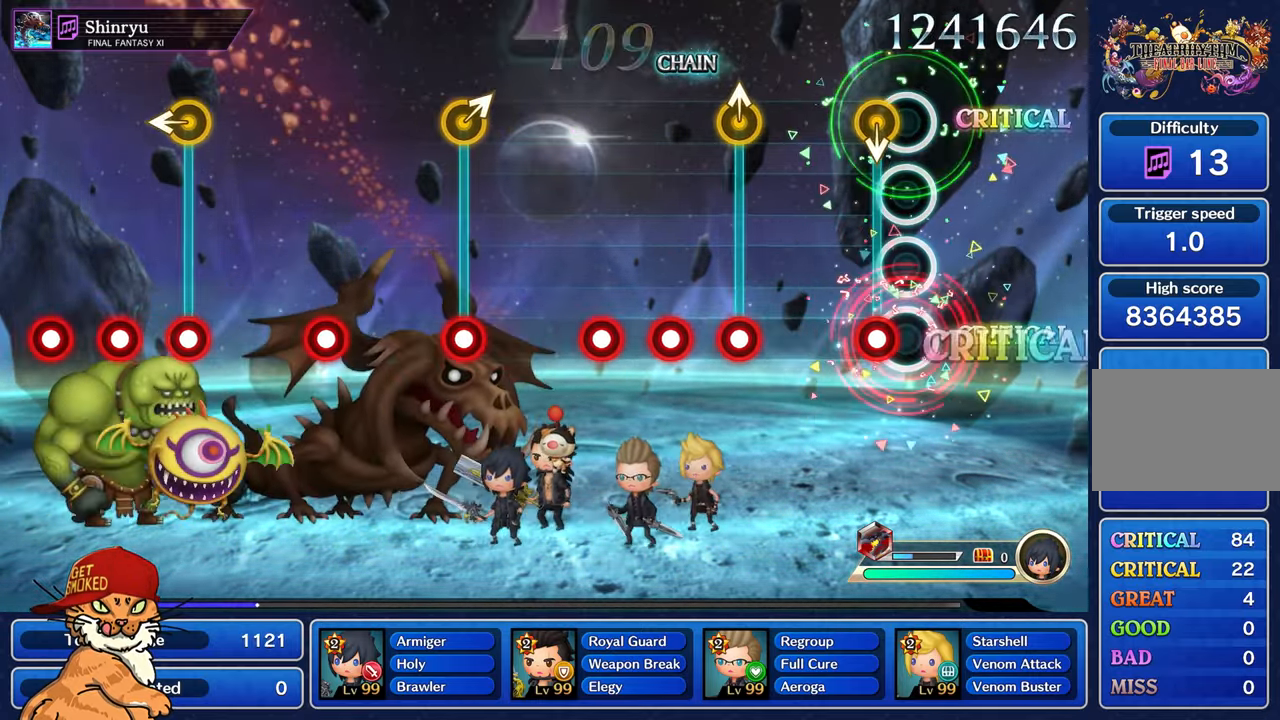
{"buttons": ["R1"], "left_stick": "up", "right_stick": "center", "events": [[250, "R1", "up"], [484, "R1", "down"], [484, "left_stick", "up"]]}
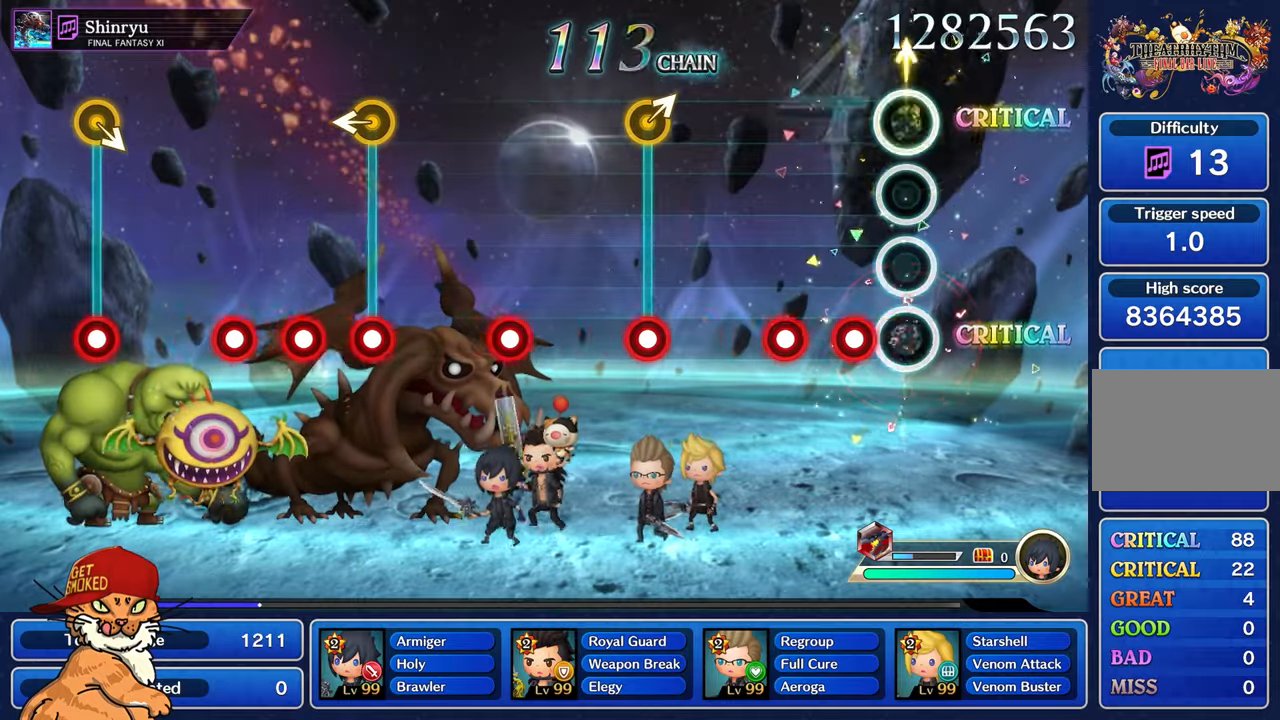
{"buttons": [], "left_stick": "center", "right_stick": "center", "events": [[84, "R1", "up"], [150, "left_stick", "center"], [184, "R1", "down"], [284, "R1", "up"], [384, "R1", "down"], [500, "R1", "up"]]}
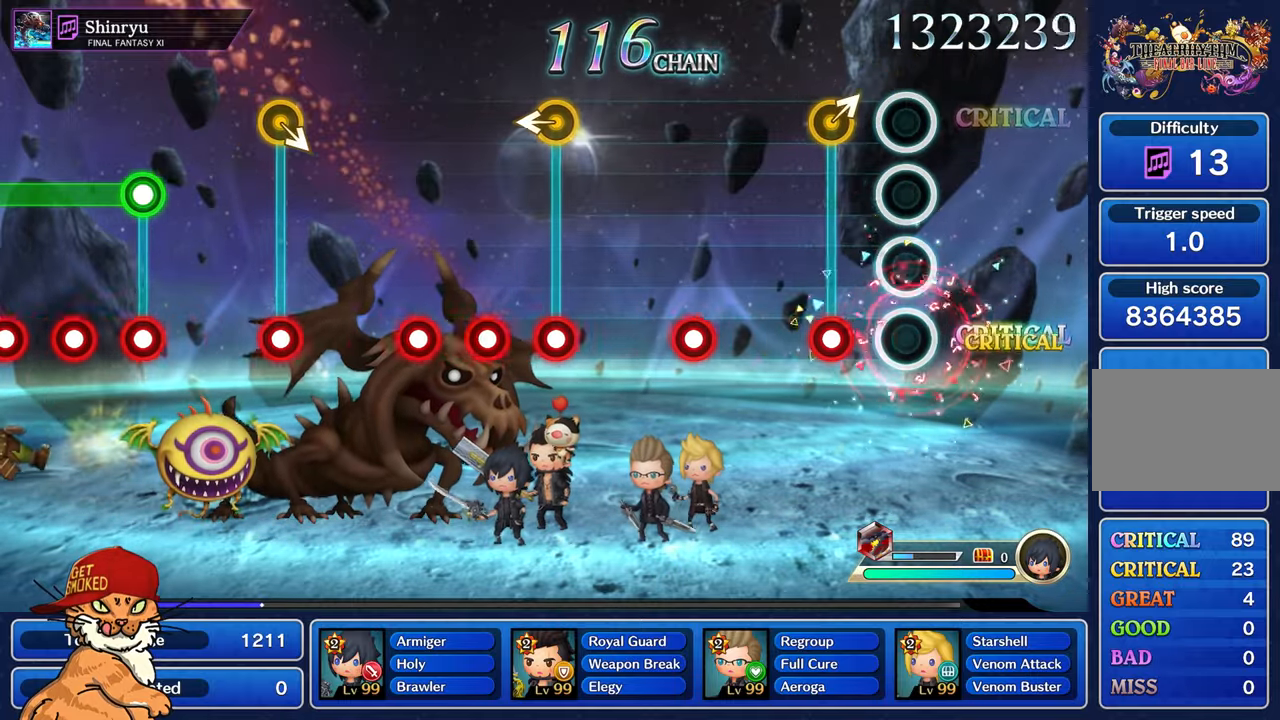
{"buttons": [], "left_stick": "center", "right_stick": "center", "events": [[250, "R1", "down"], [250, "left_stick", "right"], [367, "left_stick", "center"], [384, "R1", "up"]]}
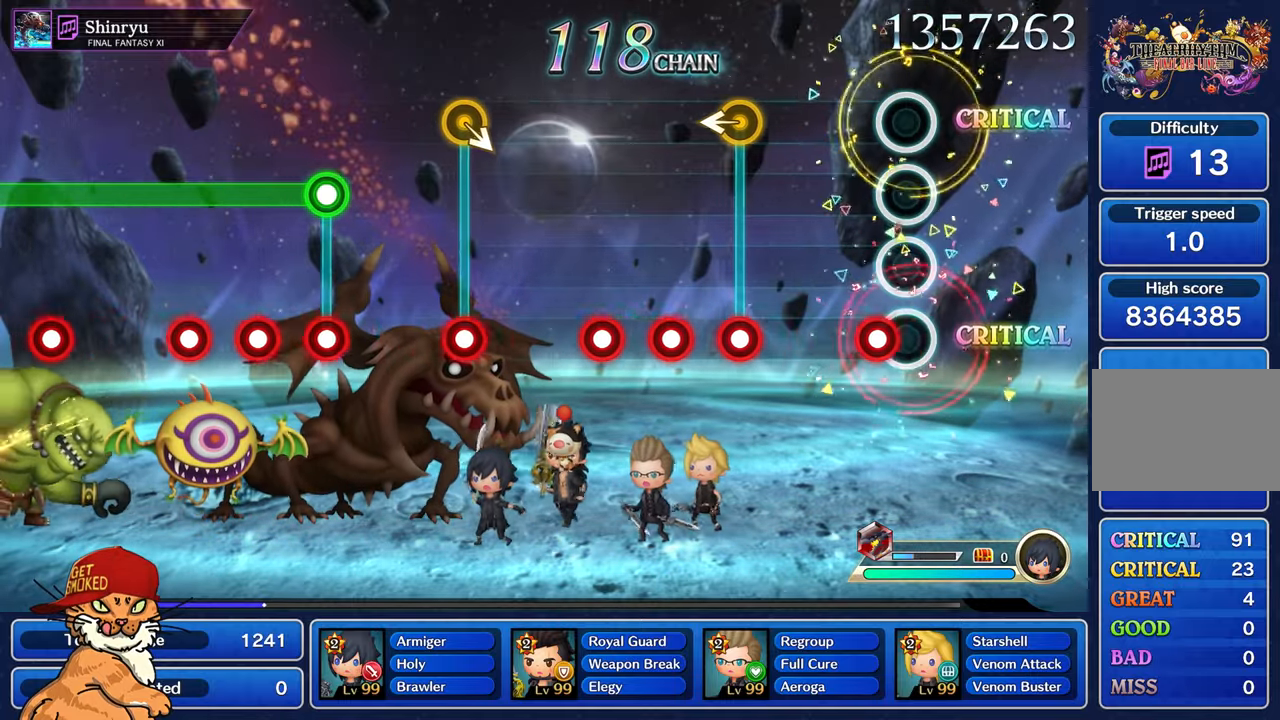
{"buttons": [], "left_stick": "left", "right_stick": "center", "events": [[134, "R1", "down"], [250, "R1", "up"], [500, "left_stick", "left"]]}
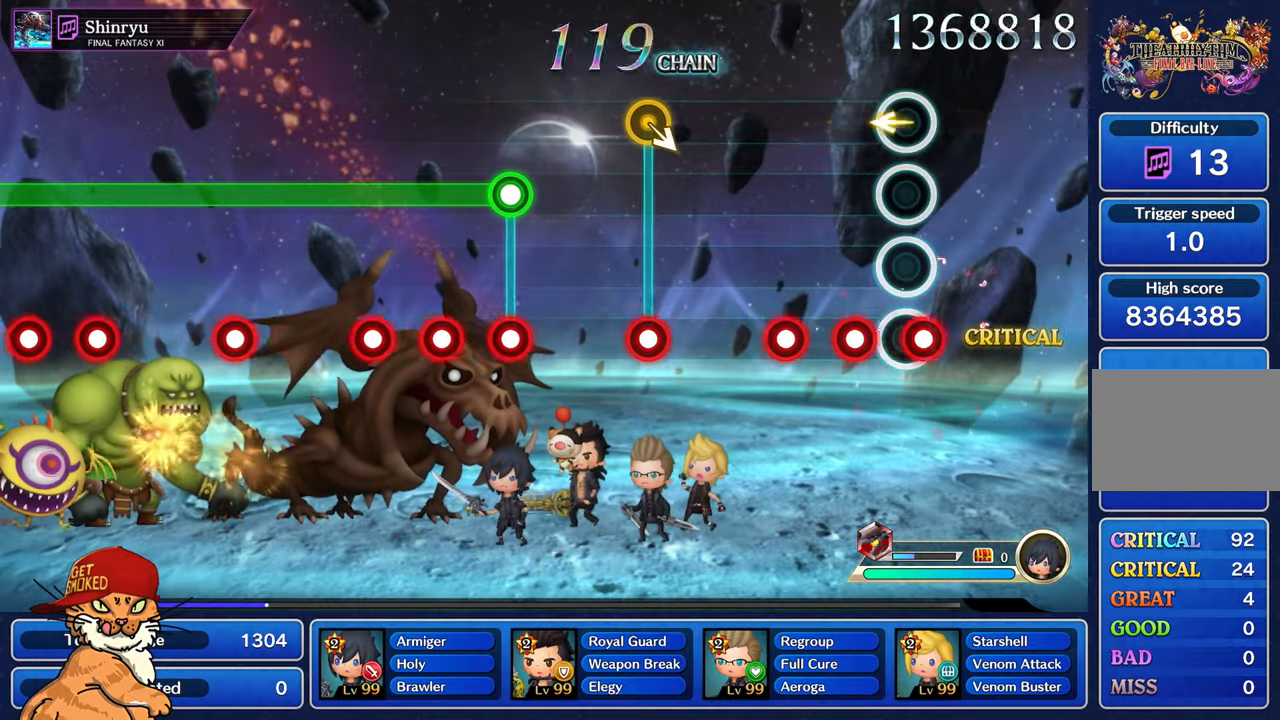
{"buttons": ["R1"], "left_stick": "center", "right_stick": "center", "events": [[17, "R1", "down"], [150, "left_stick", "center"], [300, "R1", "up"], [400, "R1", "down"]]}
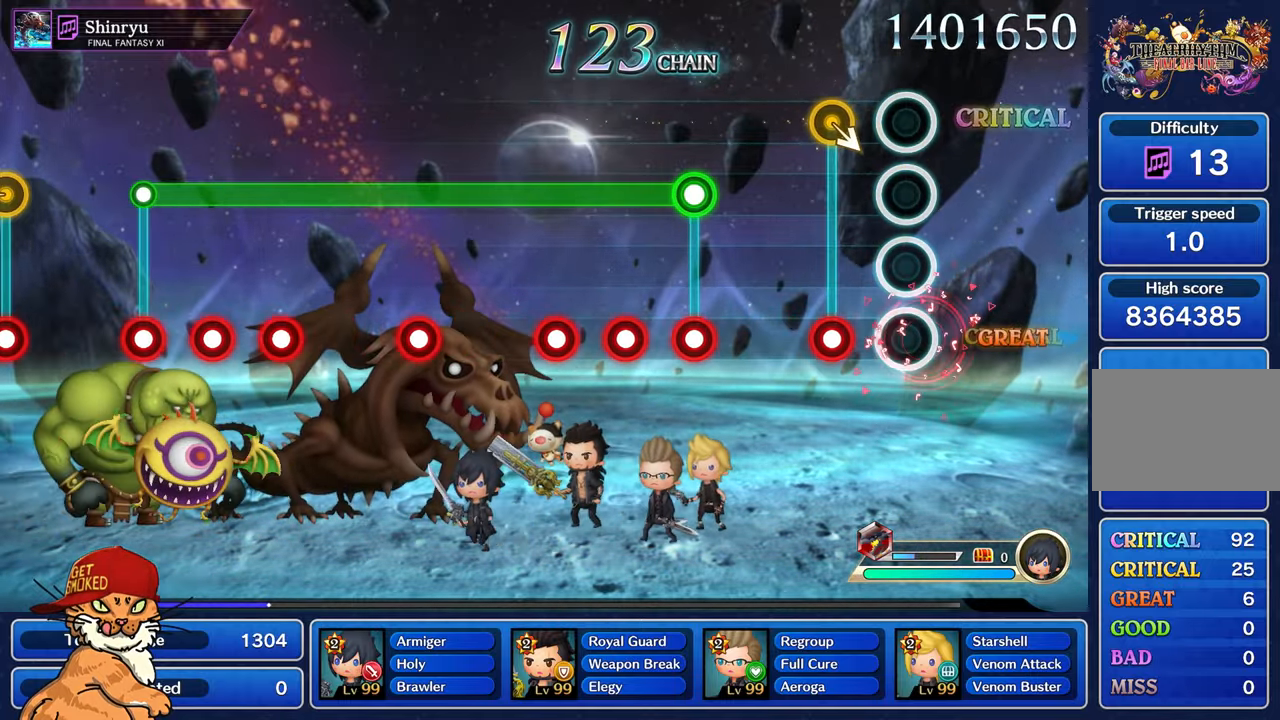
{"buttons": [], "left_stick": "center", "right_stick": "center"}
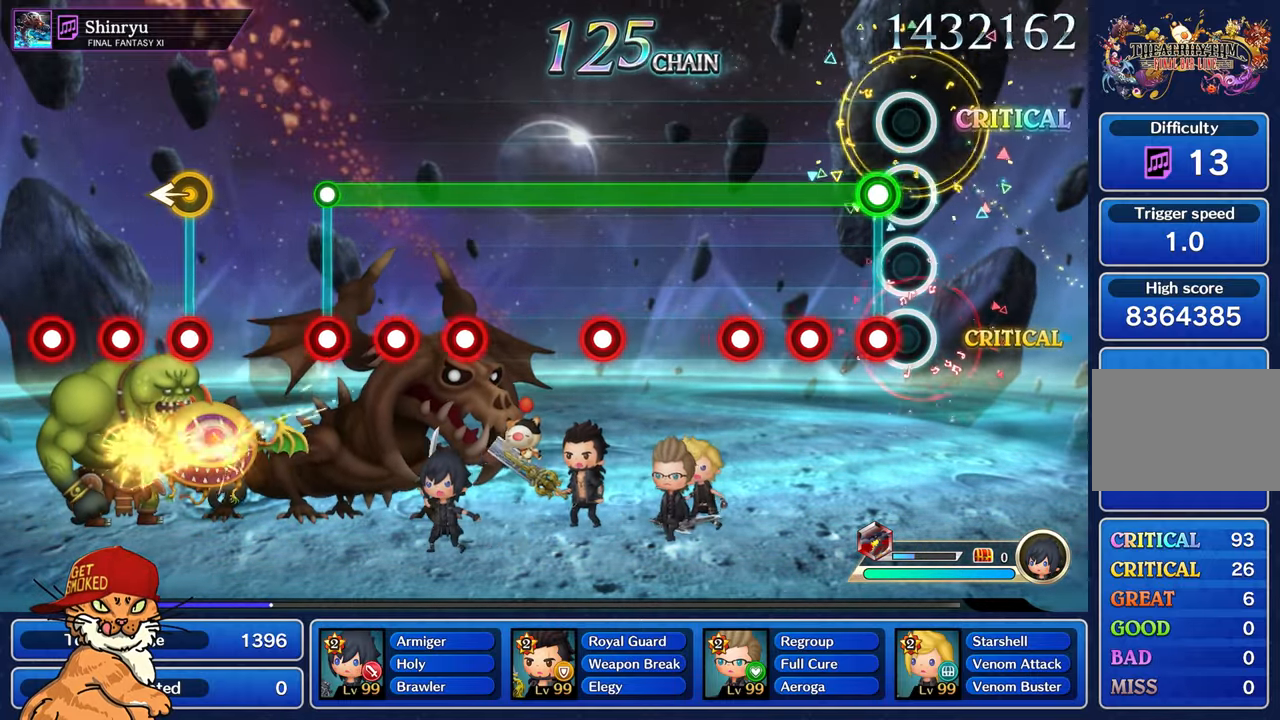
{"buttons": ["L1"], "left_stick": "center", "right_stick": "center", "events": [[134, "L1", "down"], [134, "R1", "down"], [234, "R1", "up"], [317, "R1", "down"], [400, "R1", "up"]]}
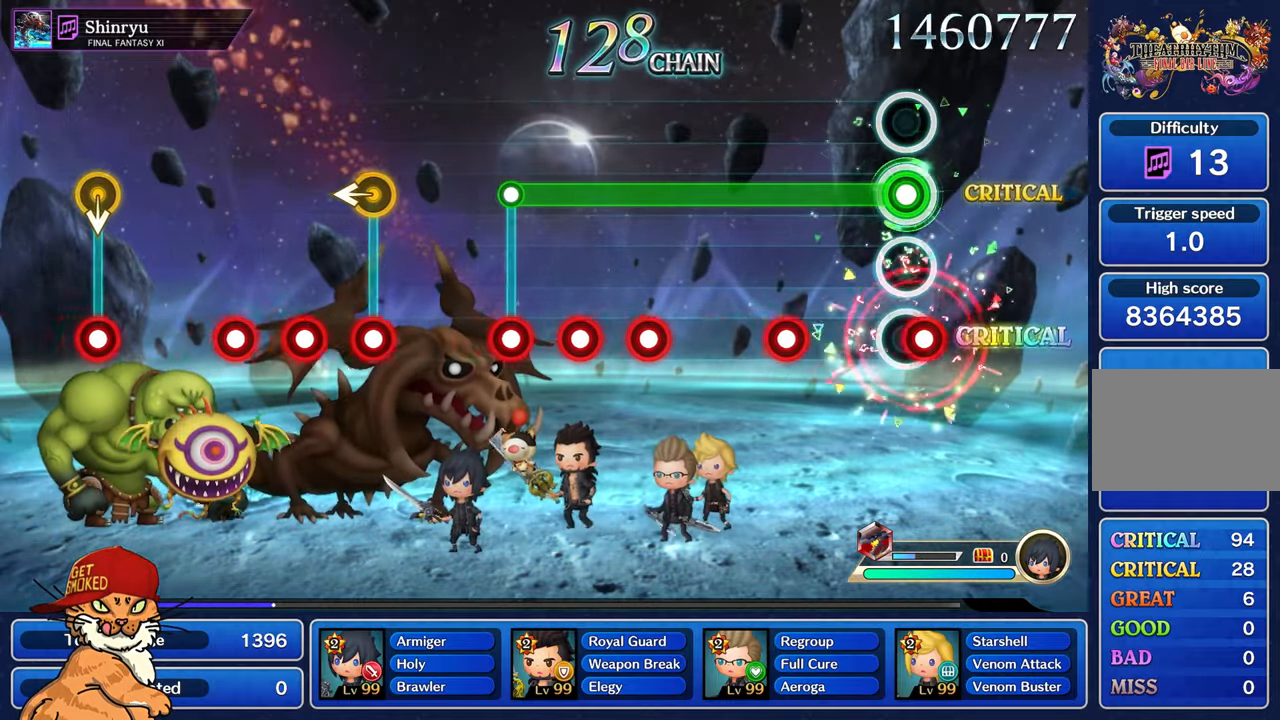
{"buttons": ["L1"], "left_stick": "center", "right_stick": "center", "events": [[17, "R1", "down"], [117, "R1", "up"], [384, "R1", "down"], [467, "R1", "up"]]}
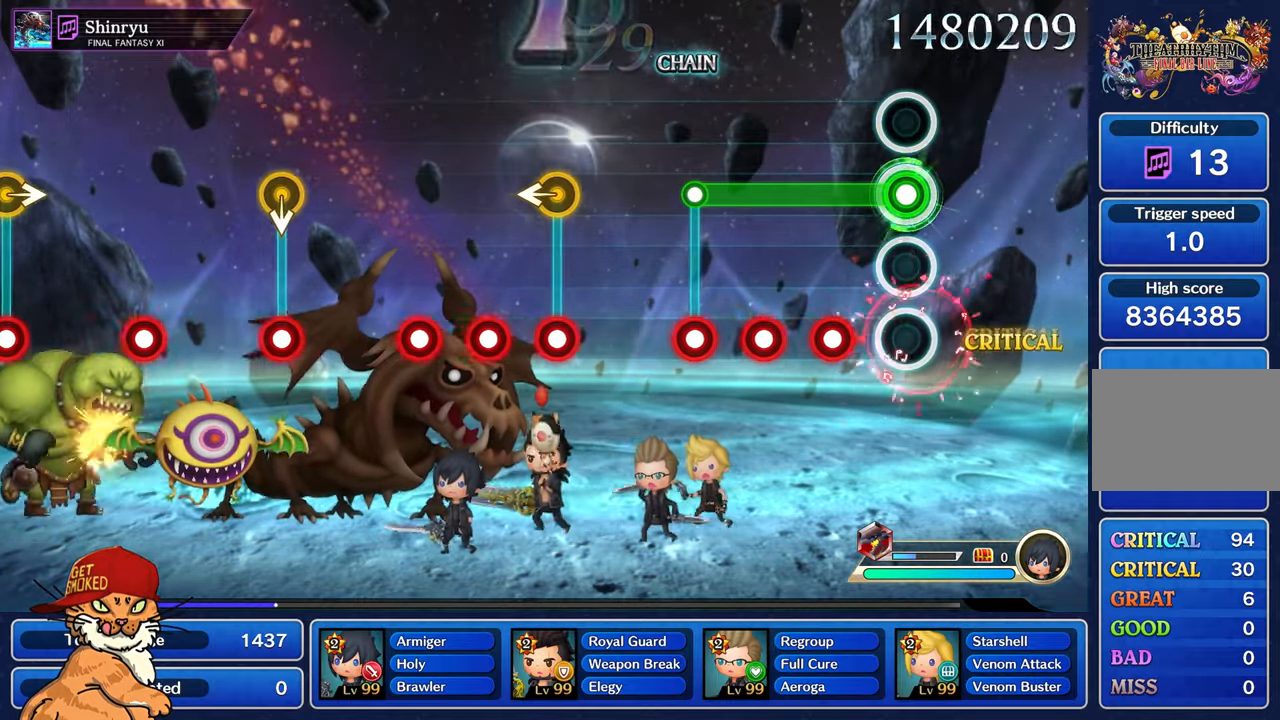
{"buttons": ["L1", "R1"], "left_stick": "center", "right_stick": "center", "events": [[267, "R1", "down"], [350, "R1", "up"], [450, "R1", "down"]]}
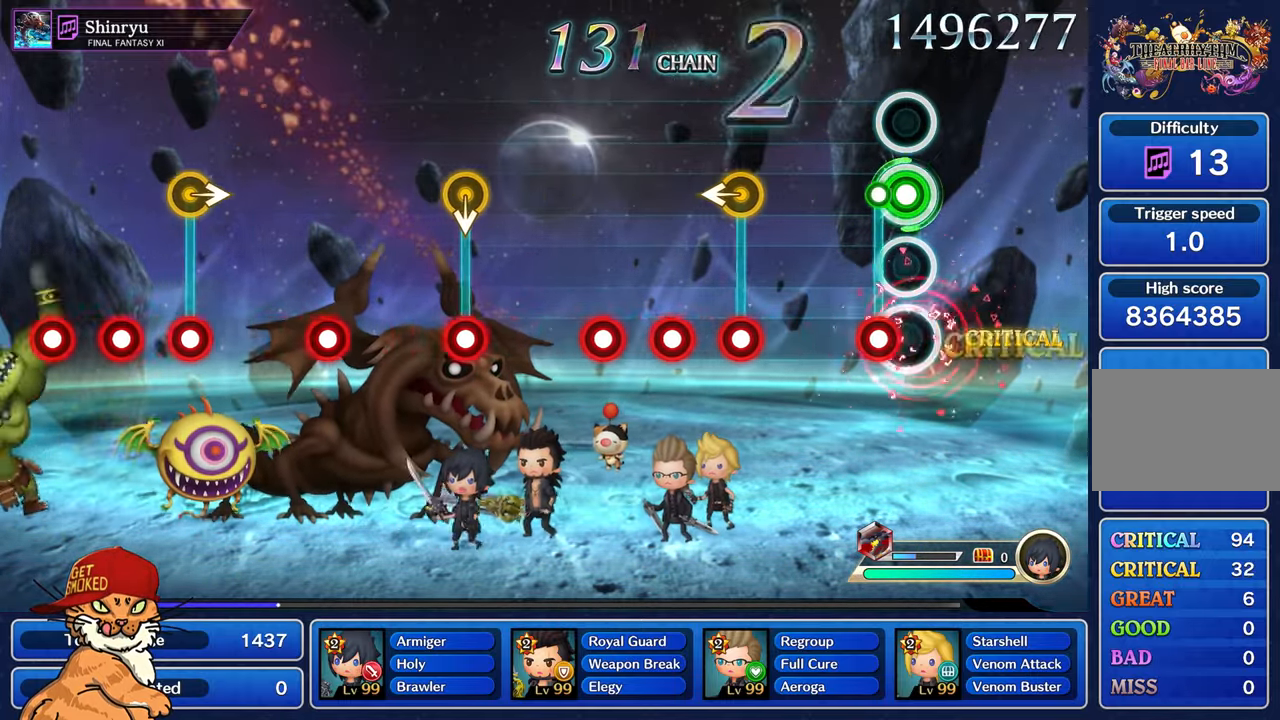
{"buttons": [], "left_stick": "left", "right_stick": "center", "events": [[34, "R1", "up"], [150, "L1", "up"], [150, "R1", "down"], [200, "R1", "up"], [500, "left_stick", "left"]]}